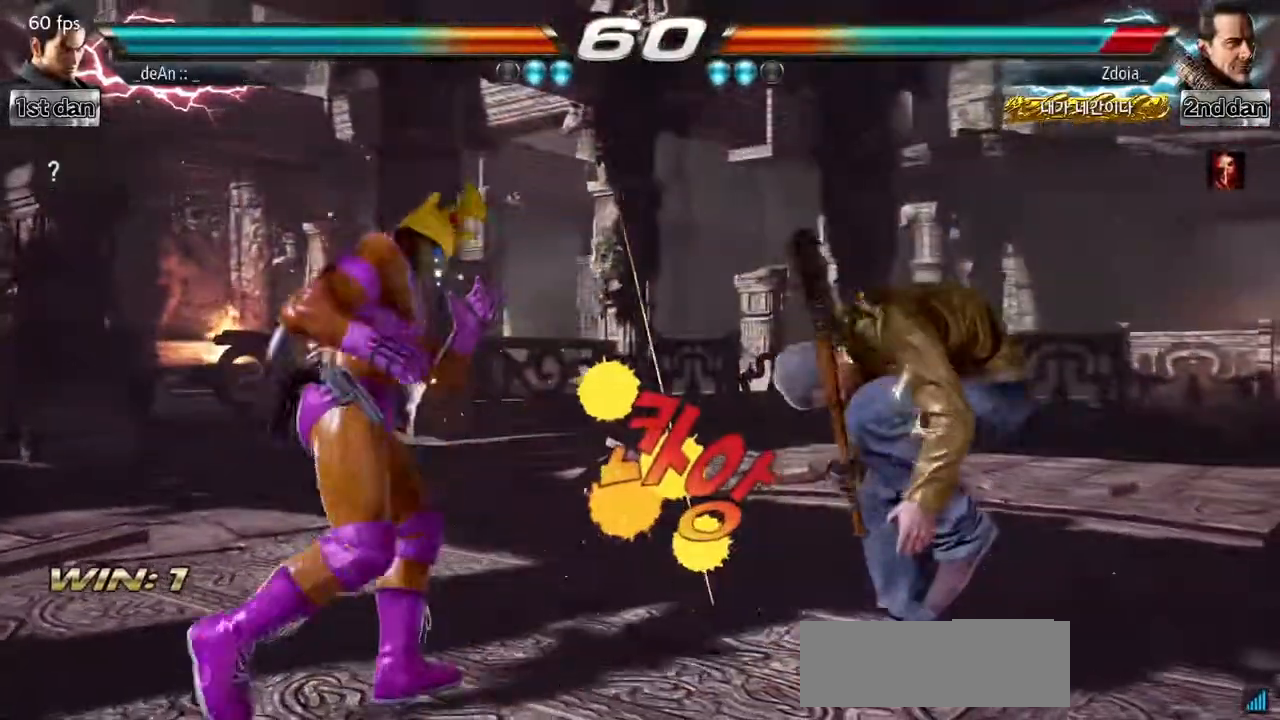
Gameplay with a controller (arcade stick); each line is a JSON object with the inputs held at the frame after it. "events" lists button and stick changes between this image and that frame as [ms after this image, input, new state], when the widget could be followed in between. Not read: L3 R3 other_buttons.
{"buttons": [], "events": [[100, "CIRCLE", "up"]]}
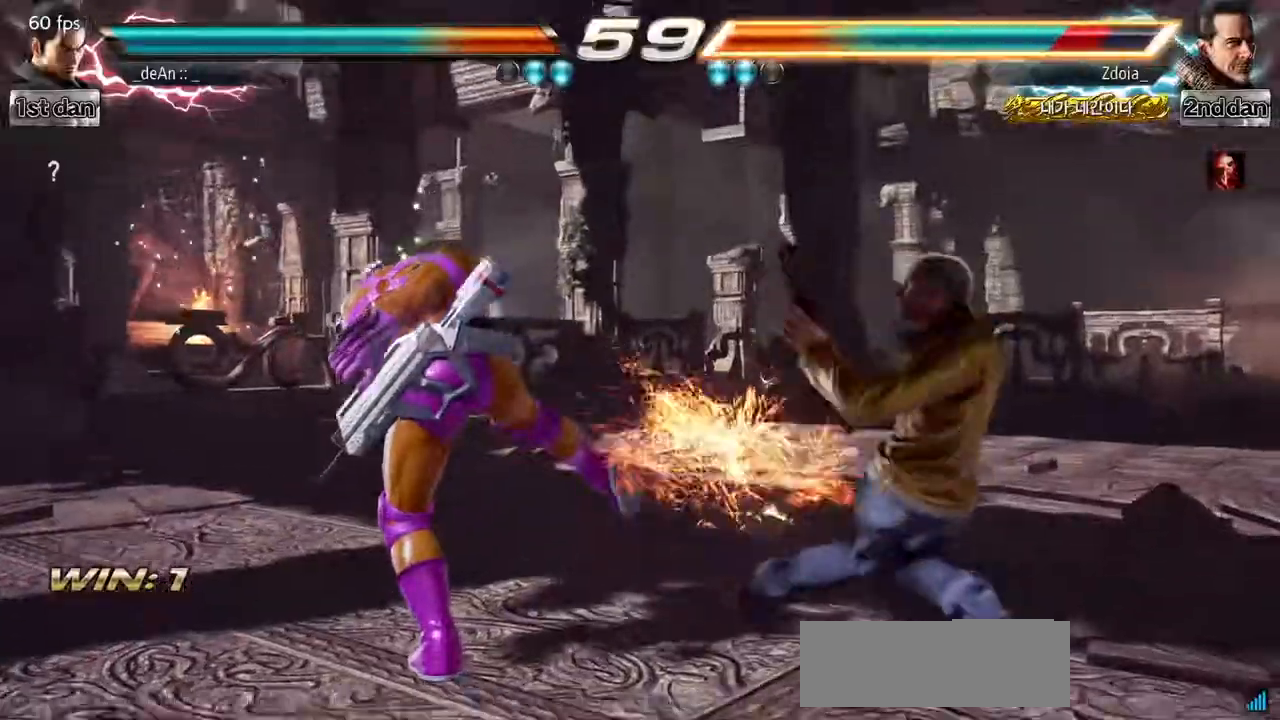
{"buttons": [], "events": [[284, "CIRCLE", "down"], [467, "CIRCLE", "up"]]}
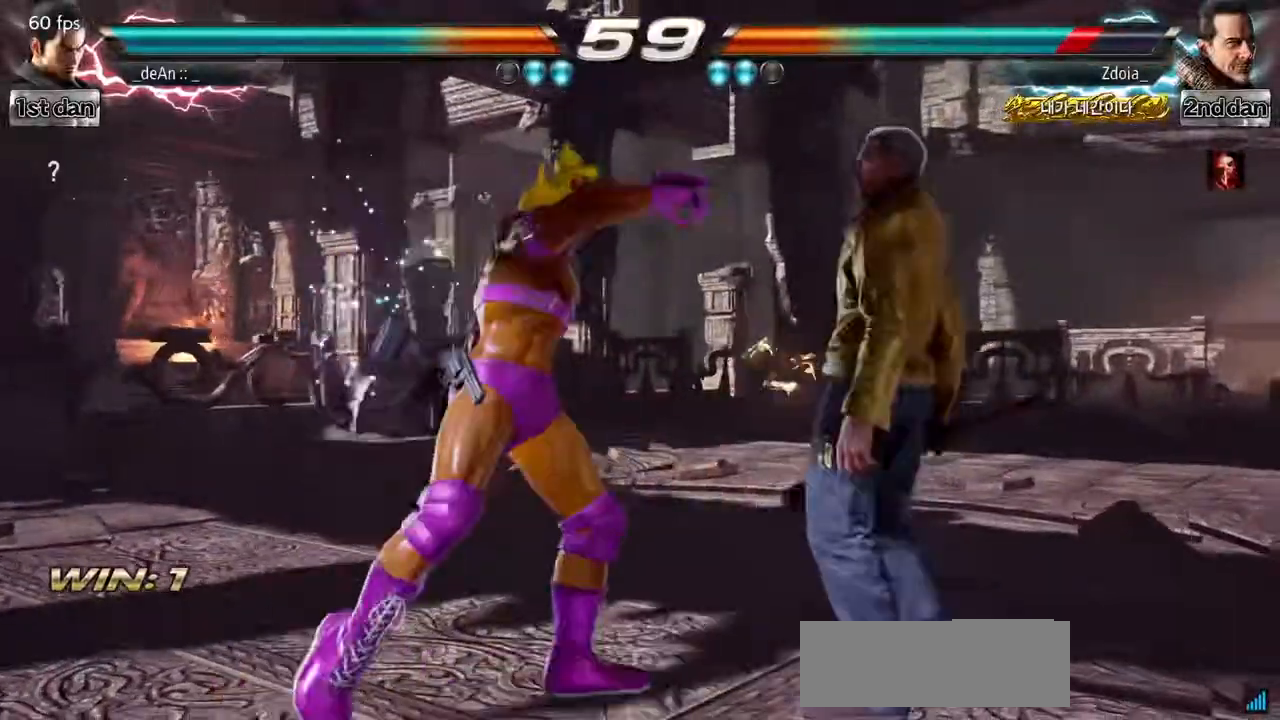
{"buttons": [], "events": []}
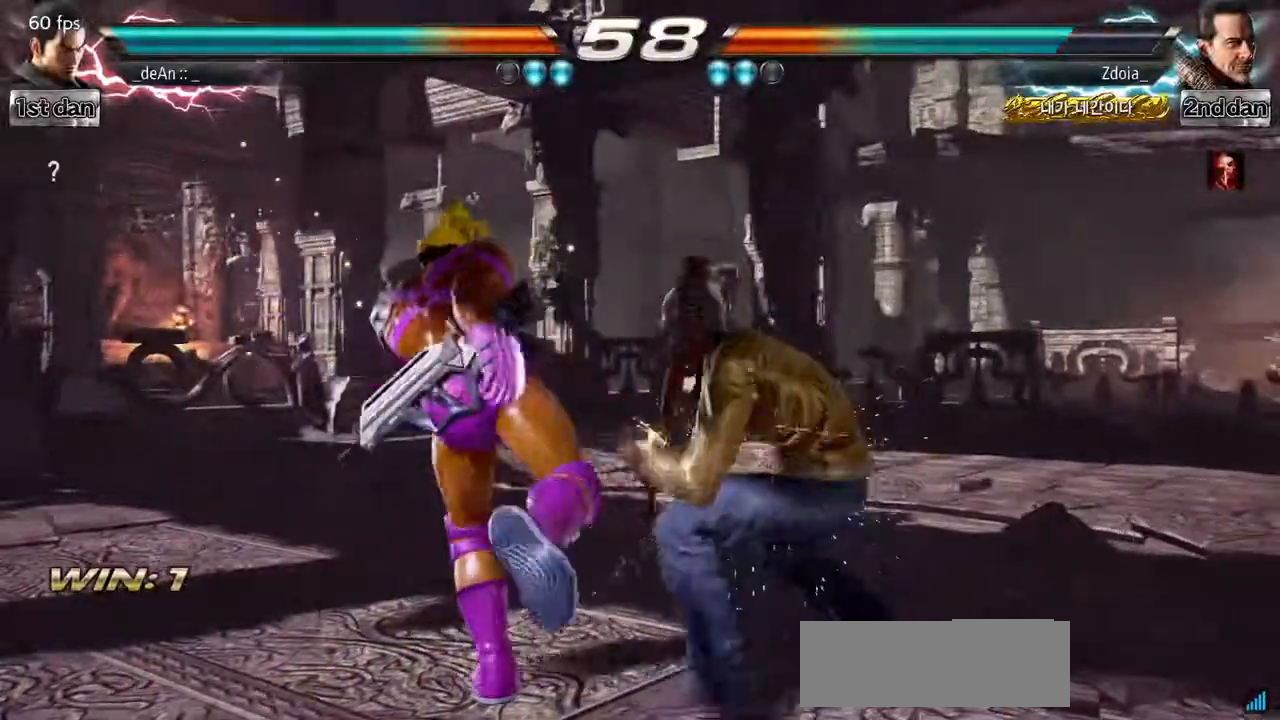
{"buttons": [], "events": [[67, "TRIANGLE", "down"], [184, "TRIANGLE", "up"]]}
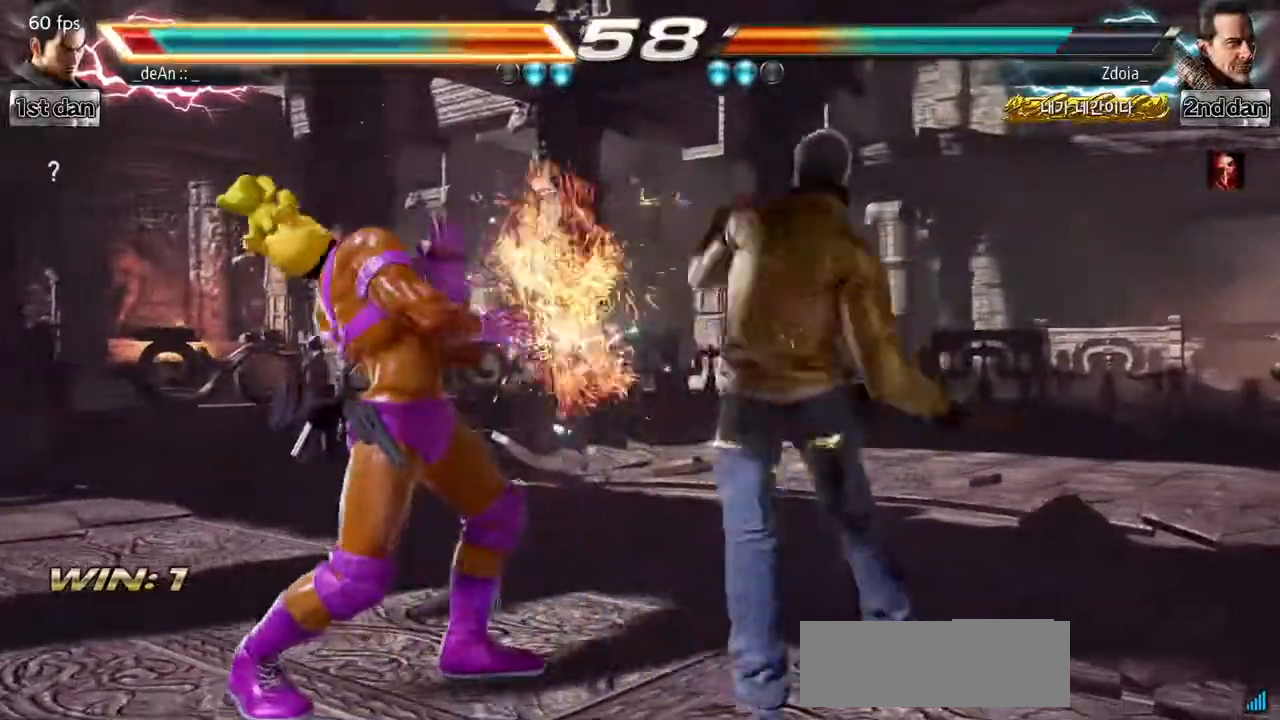
{"buttons": []}
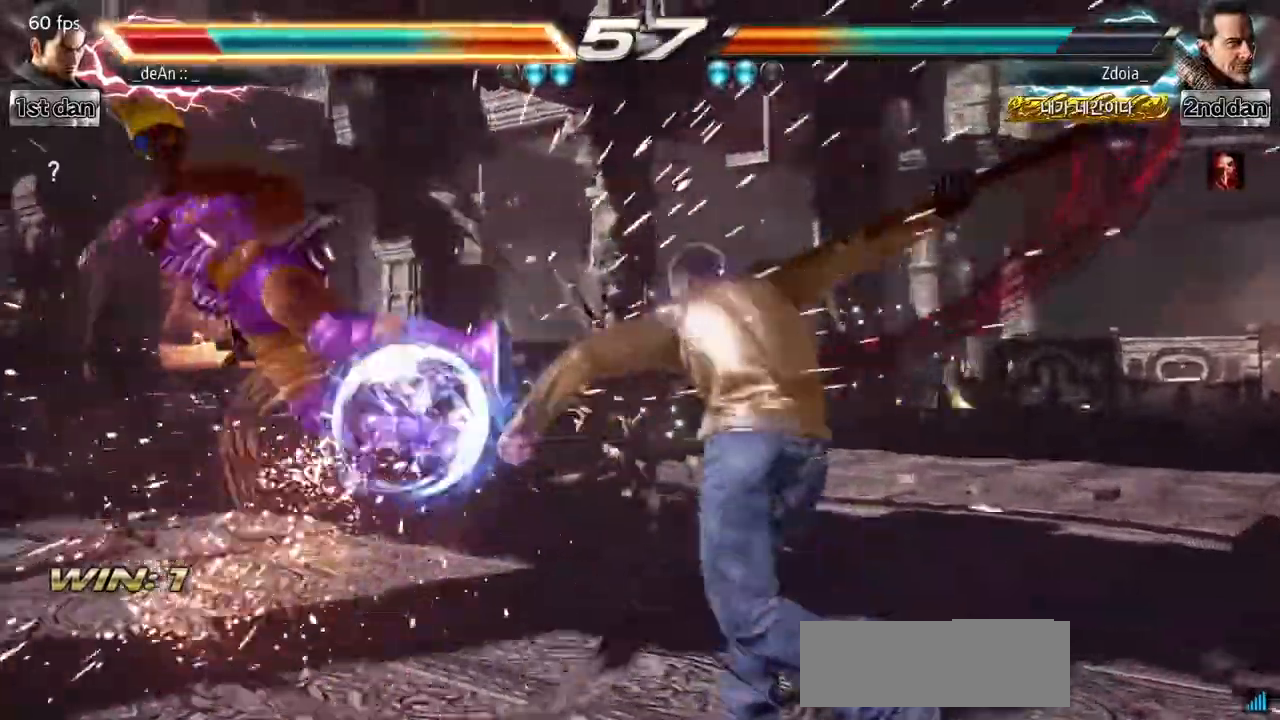
{"buttons": [], "events": [[17, "CIRCLE", "down"], [67, "CIRCLE", "up"]]}
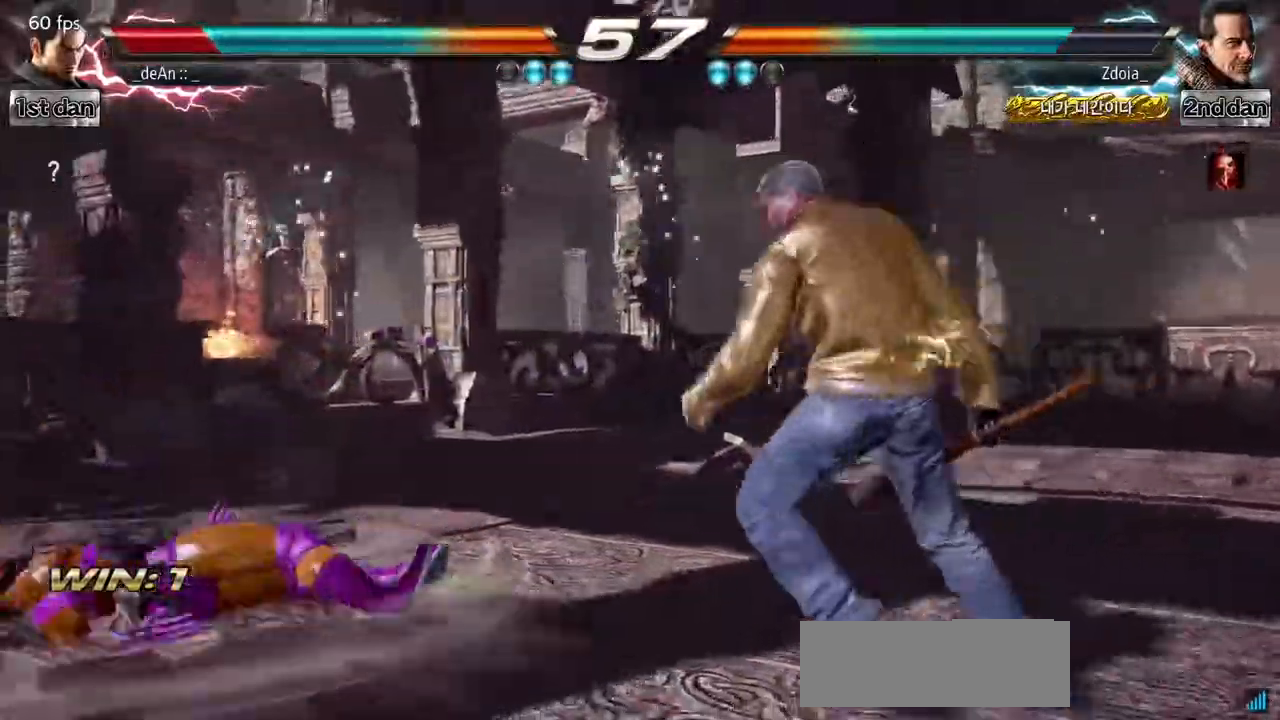
{"buttons": [], "events": [[83, "SQUARE", "down"], [233, "SQUARE", "up"]]}
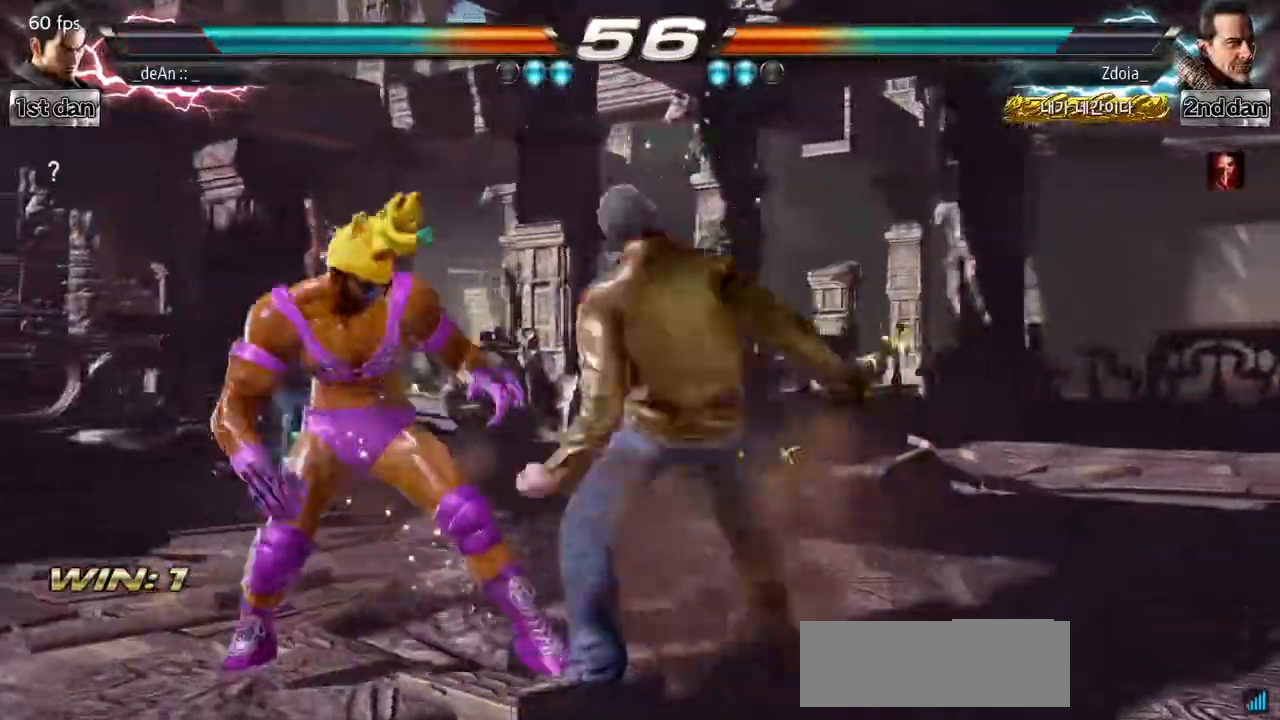
{"buttons": ["SQUARE"], "events": [[401, "SQUARE", "down"]]}
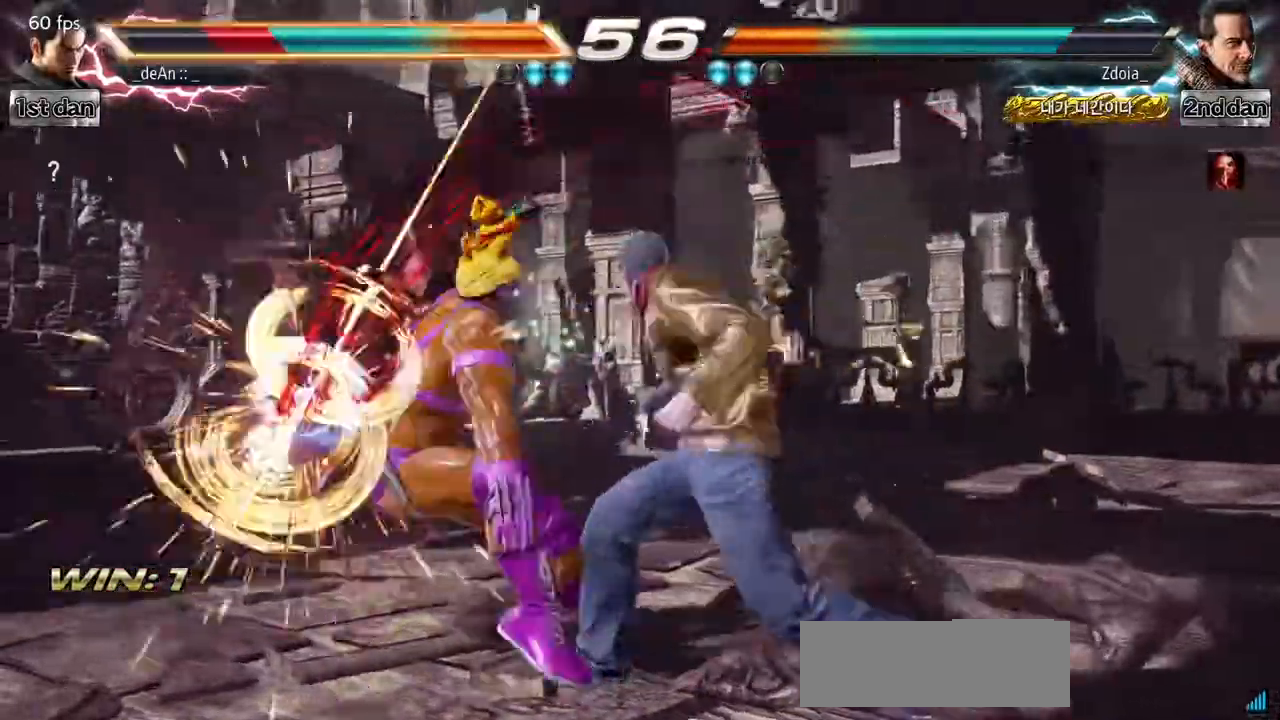
{"buttons": []}
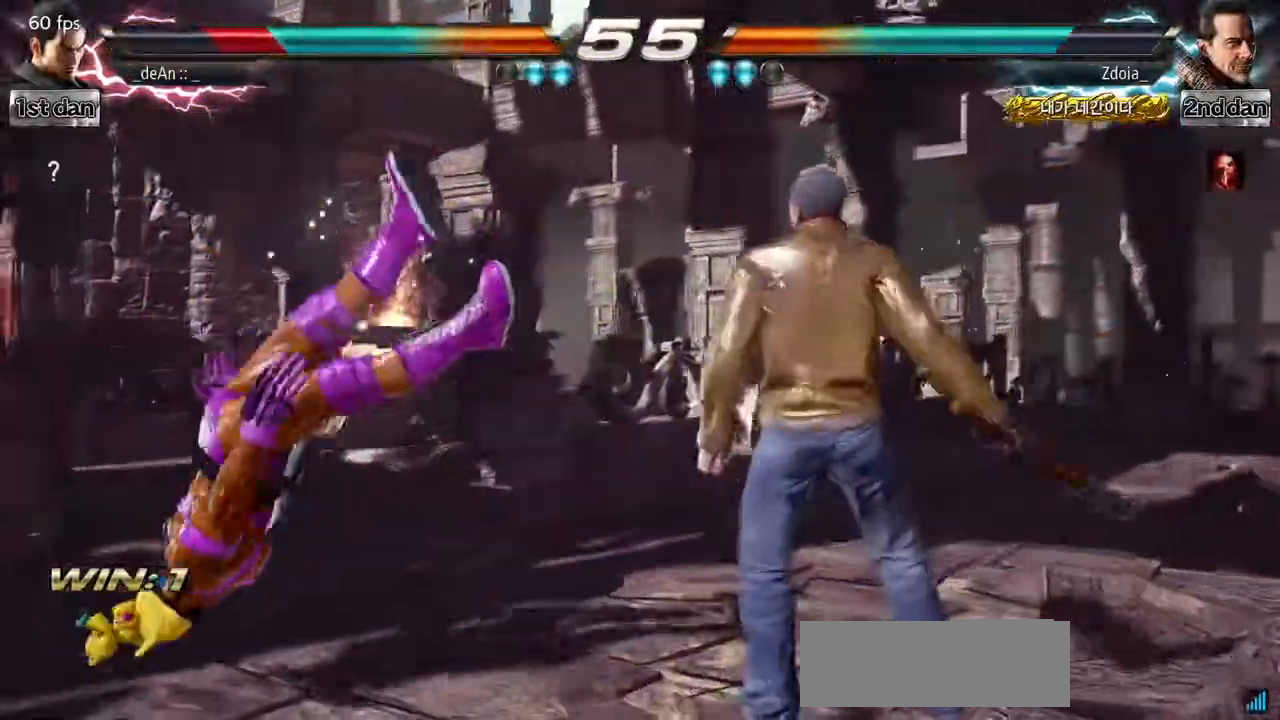
{"buttons": ["SQUARE"], "events": [[217, "SQUARE", "down"], [317, "SQUARE", "up"], [401, "SQUARE", "down"]]}
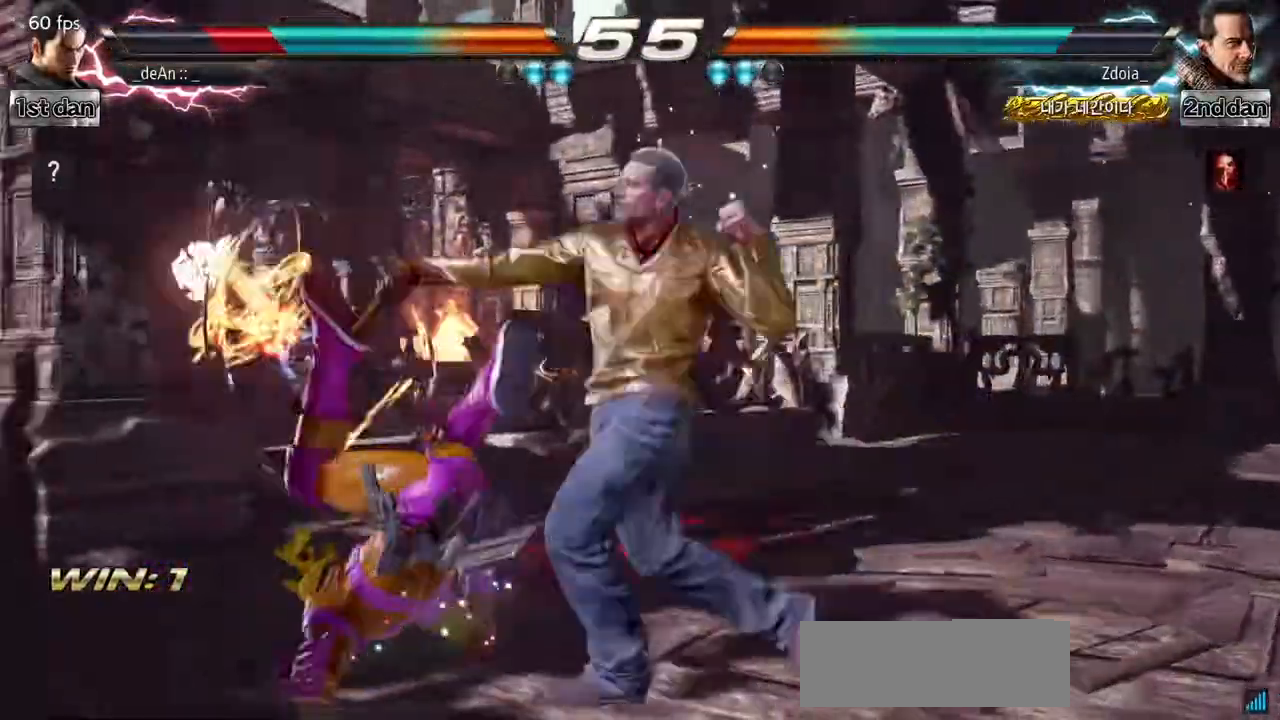
{"buttons": ["SQUARE"]}
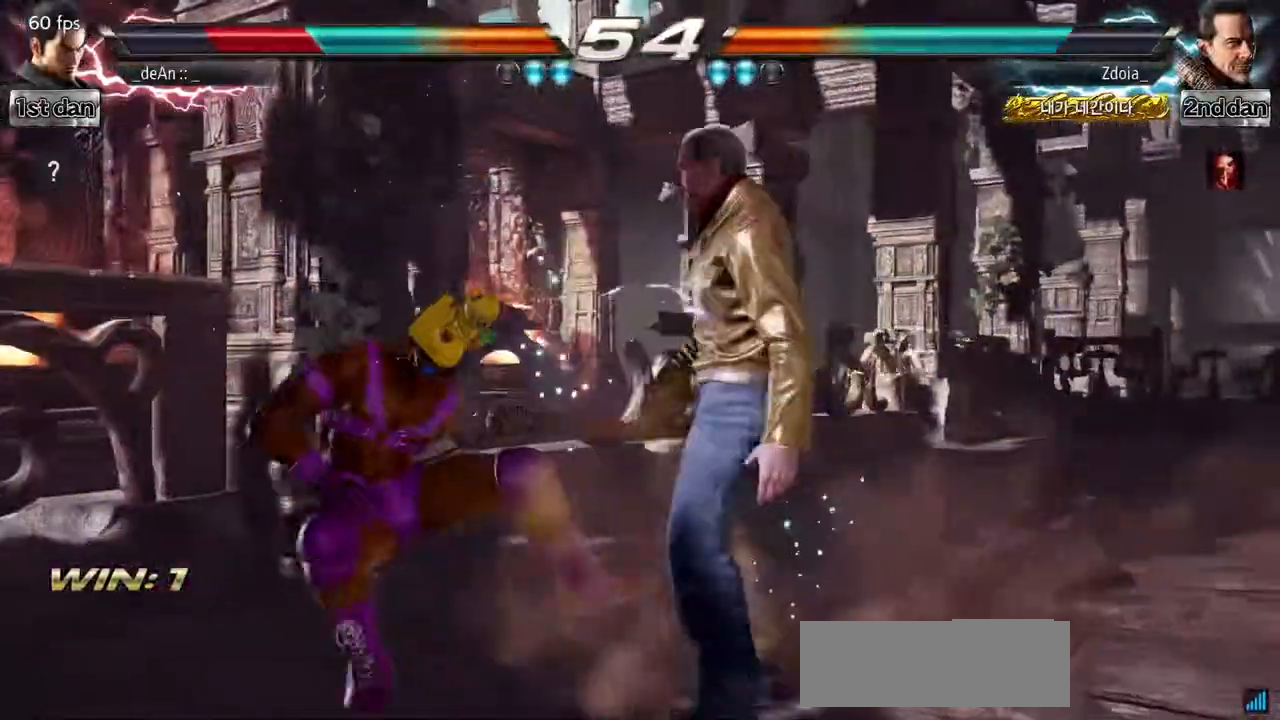
{"buttons": [], "events": [[84, "SQUARE", "up"], [167, "SQUARE", "down"], [251, "SQUARE", "up"], [301, "SQUARE", "down"], [468, "SQUARE", "up"]]}
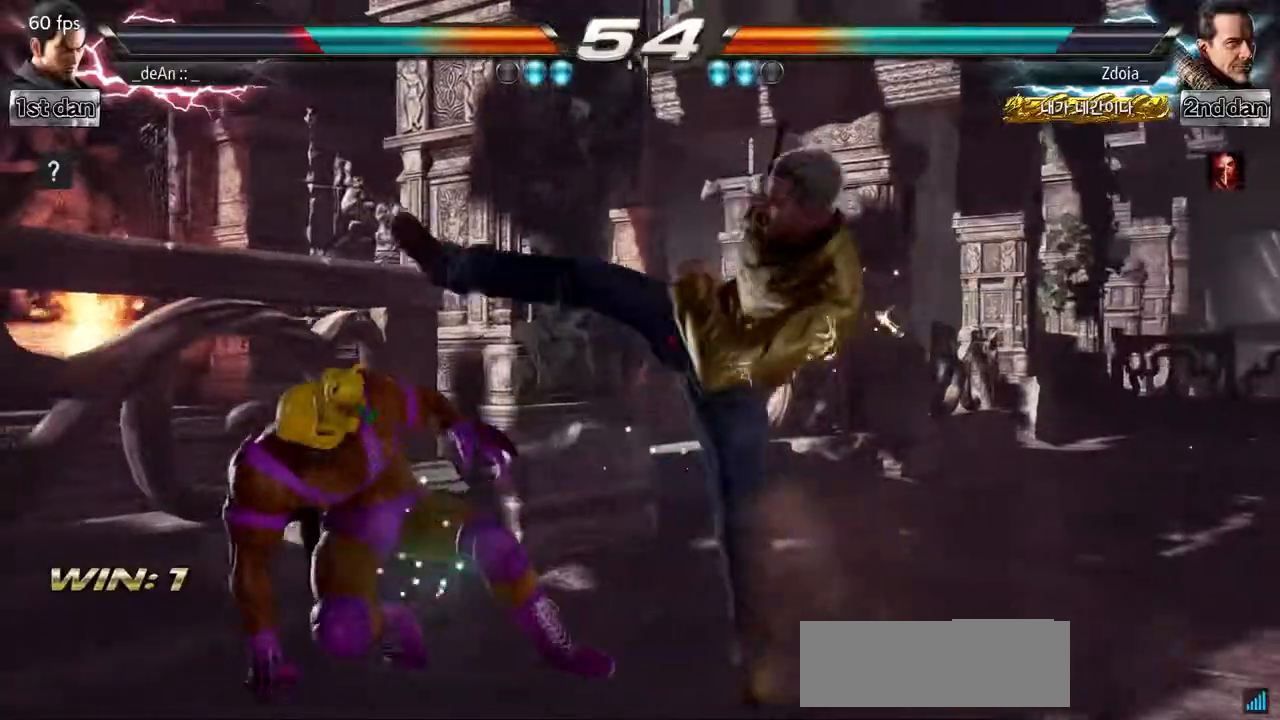
{"buttons": ["SQUARE", "TRIANGLE"], "events": [[183, "SQUARE", "down"], [233, "SQUARE", "up"], [400, "SQUARE", "down"], [500, "TRIANGLE", "down"]]}
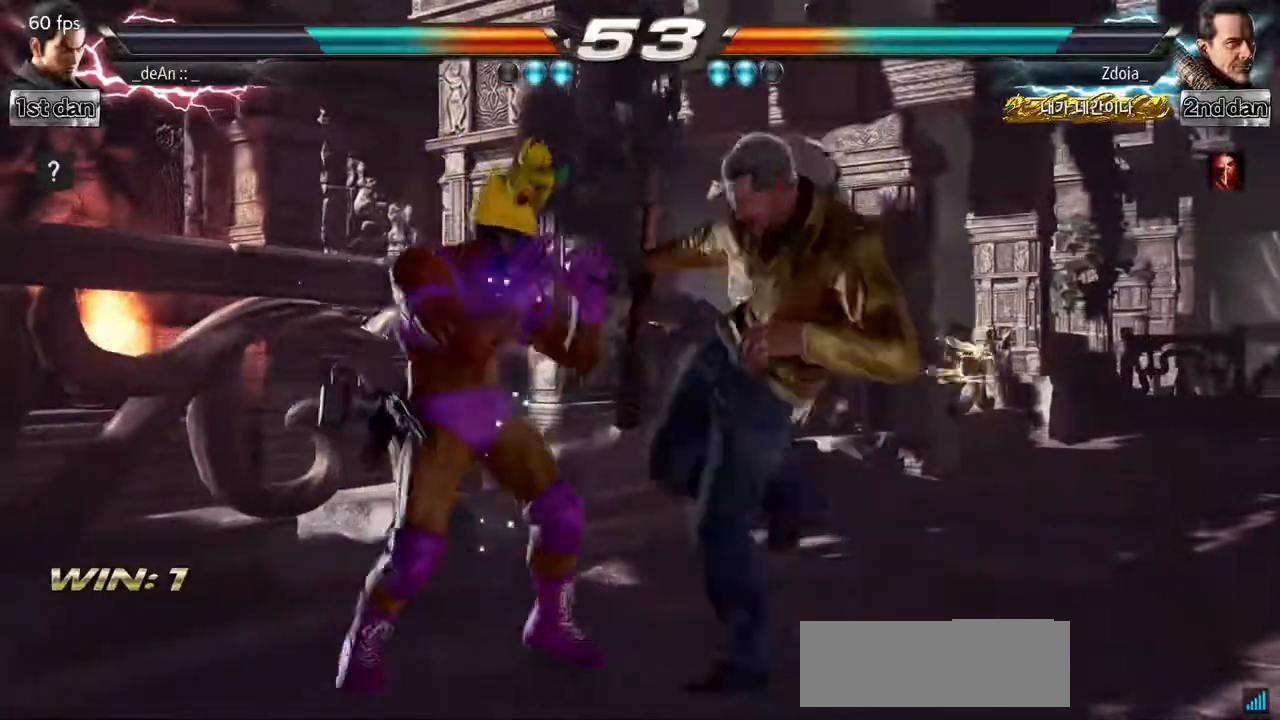
{"buttons": [], "events": [[84, "SQUARE", "up"], [151, "TRIANGLE", "up"]]}
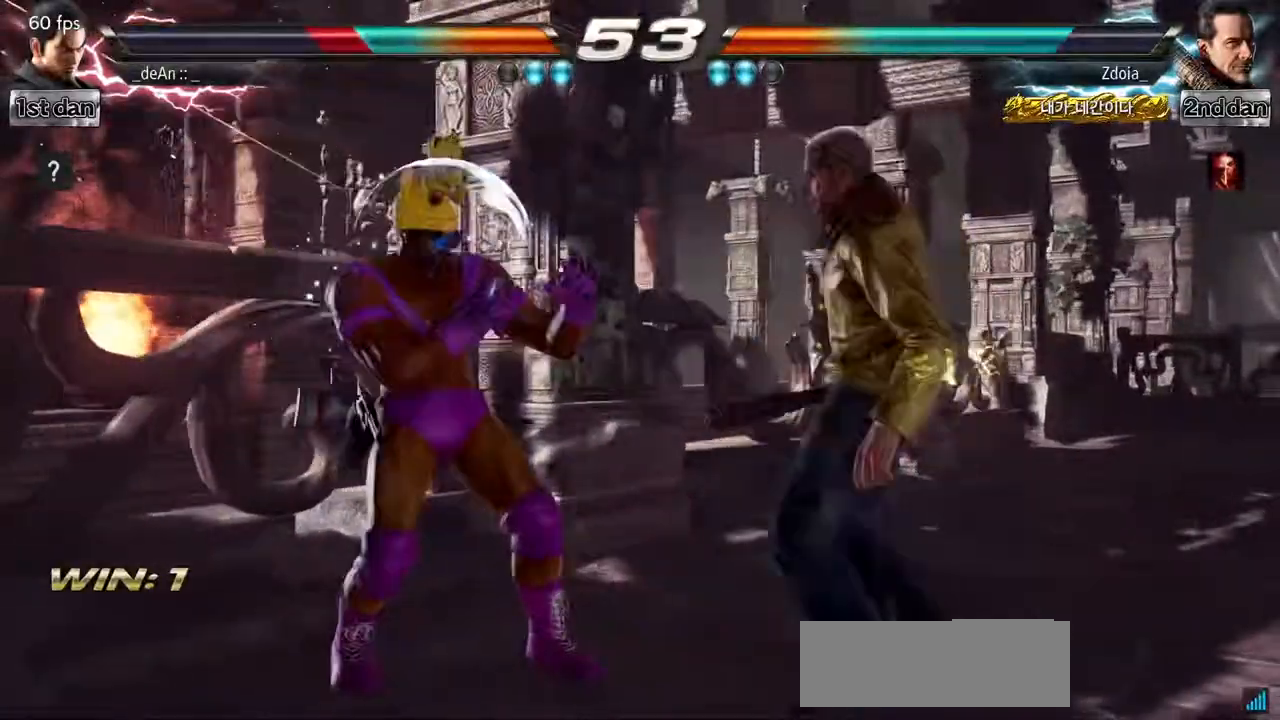
{"buttons": [], "events": [[33, "CIRCLE", "down"], [183, "CIRCLE", "up"]]}
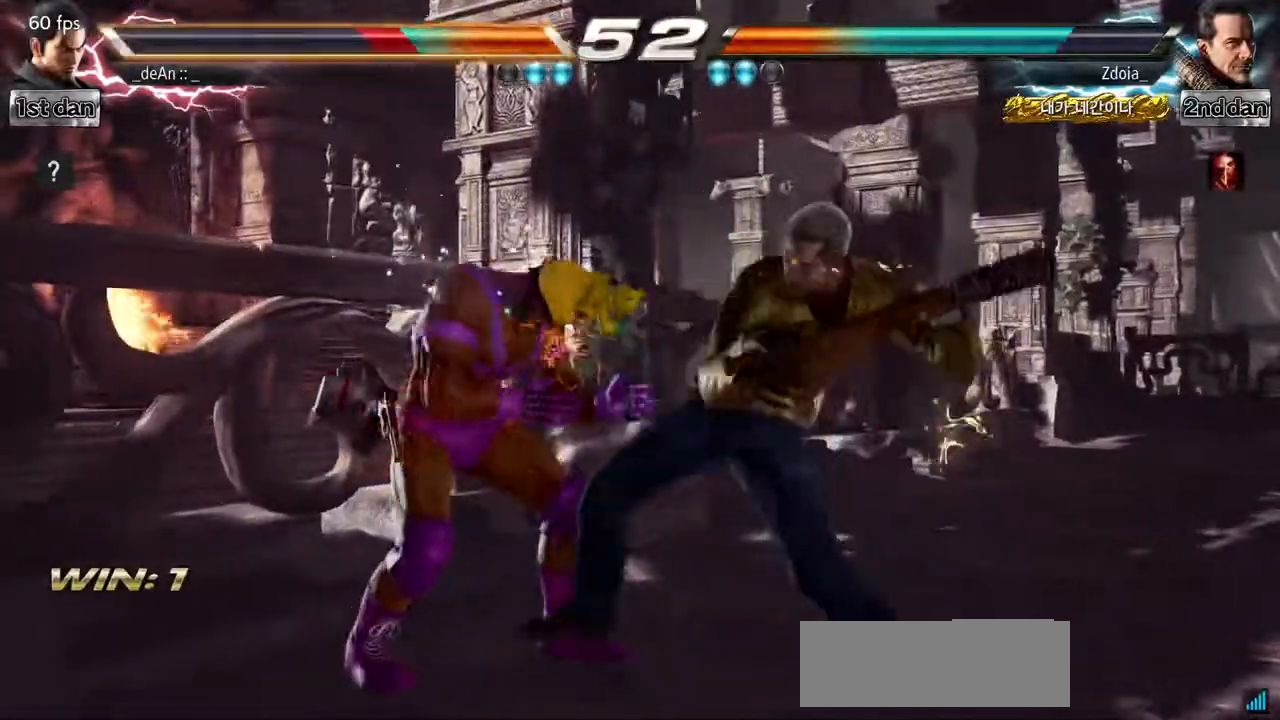
{"buttons": [], "events": []}
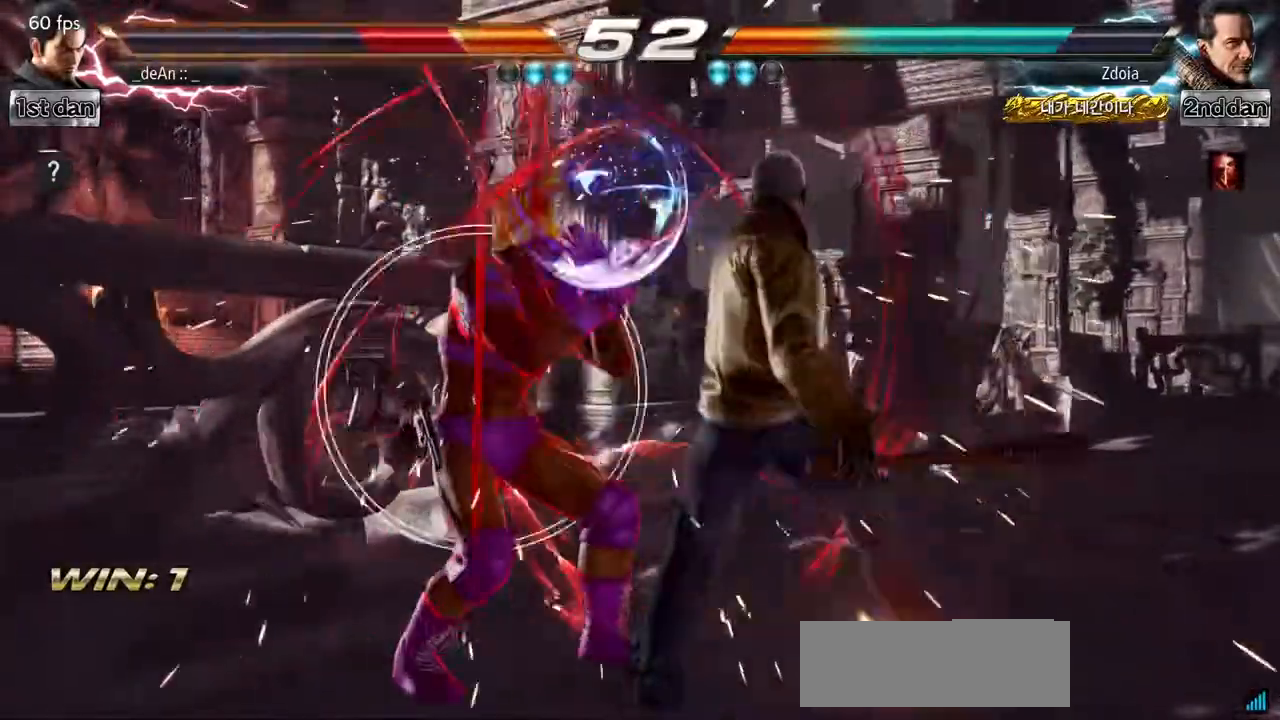
{"buttons": [], "events": []}
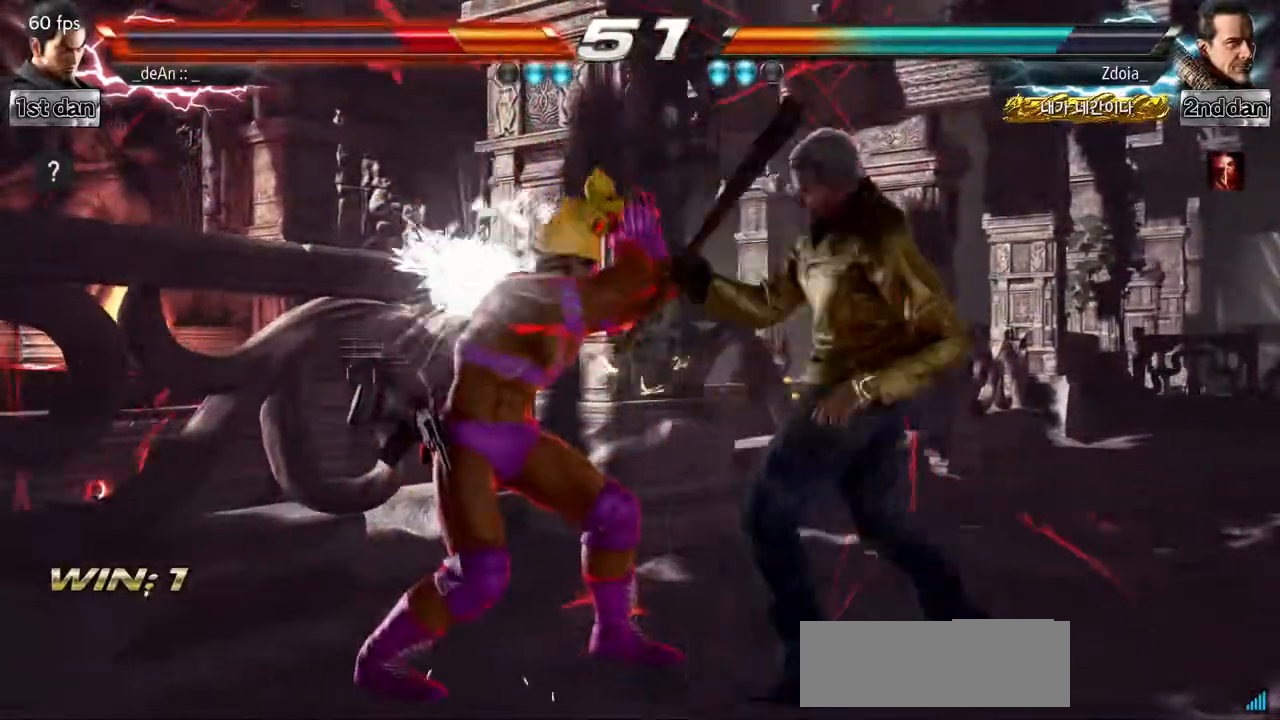
{"buttons": [], "events": []}
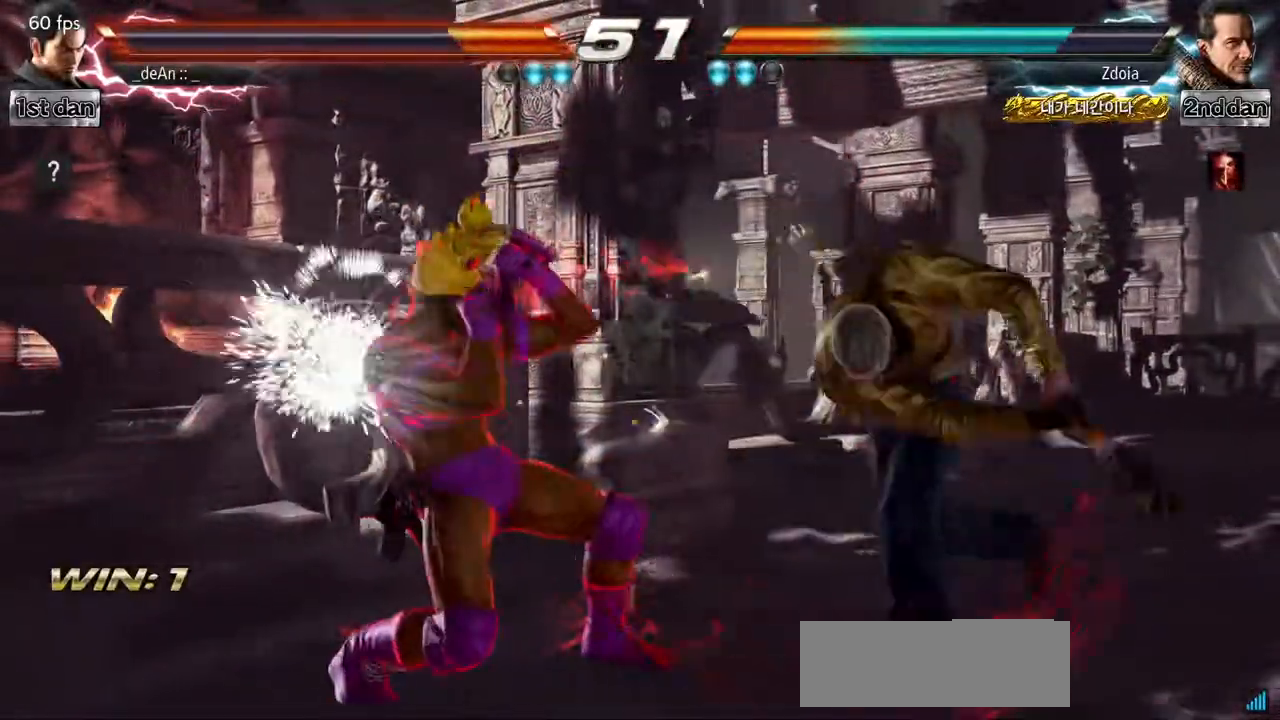
{"buttons": [], "events": []}
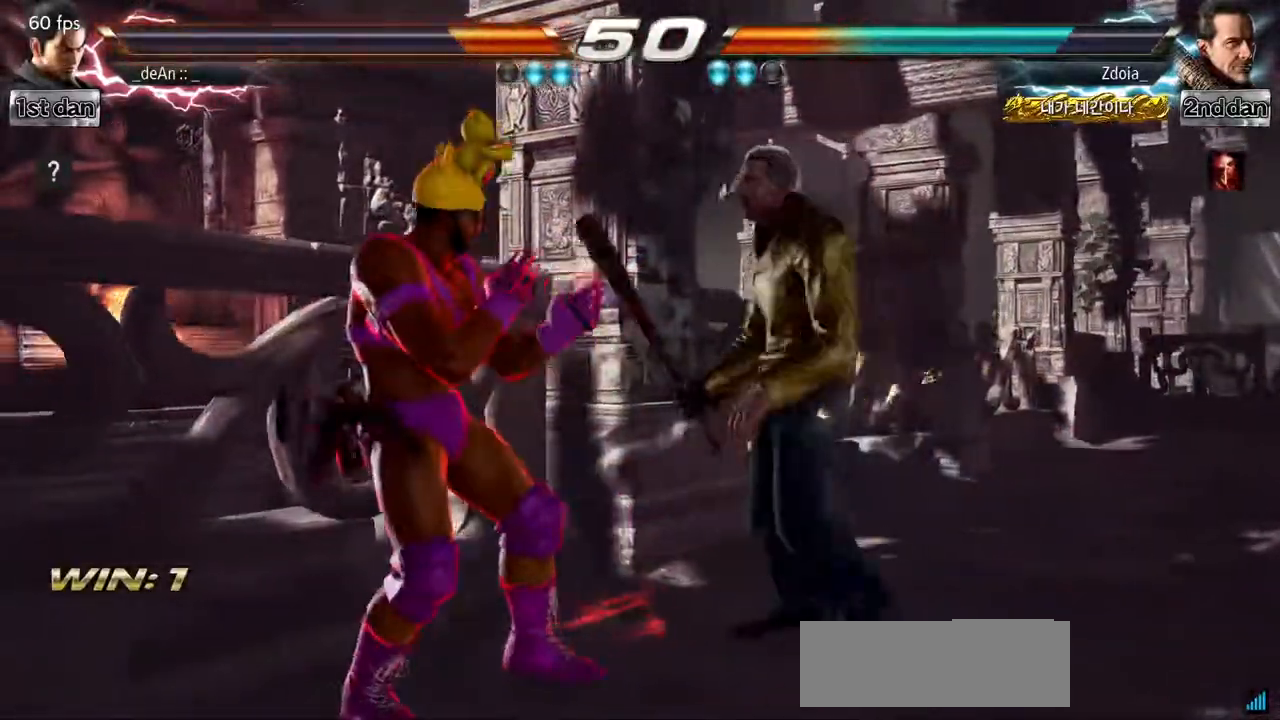
{"buttons": [], "events": [[101, "SQUARE", "down"], [234, "SQUARE", "up"]]}
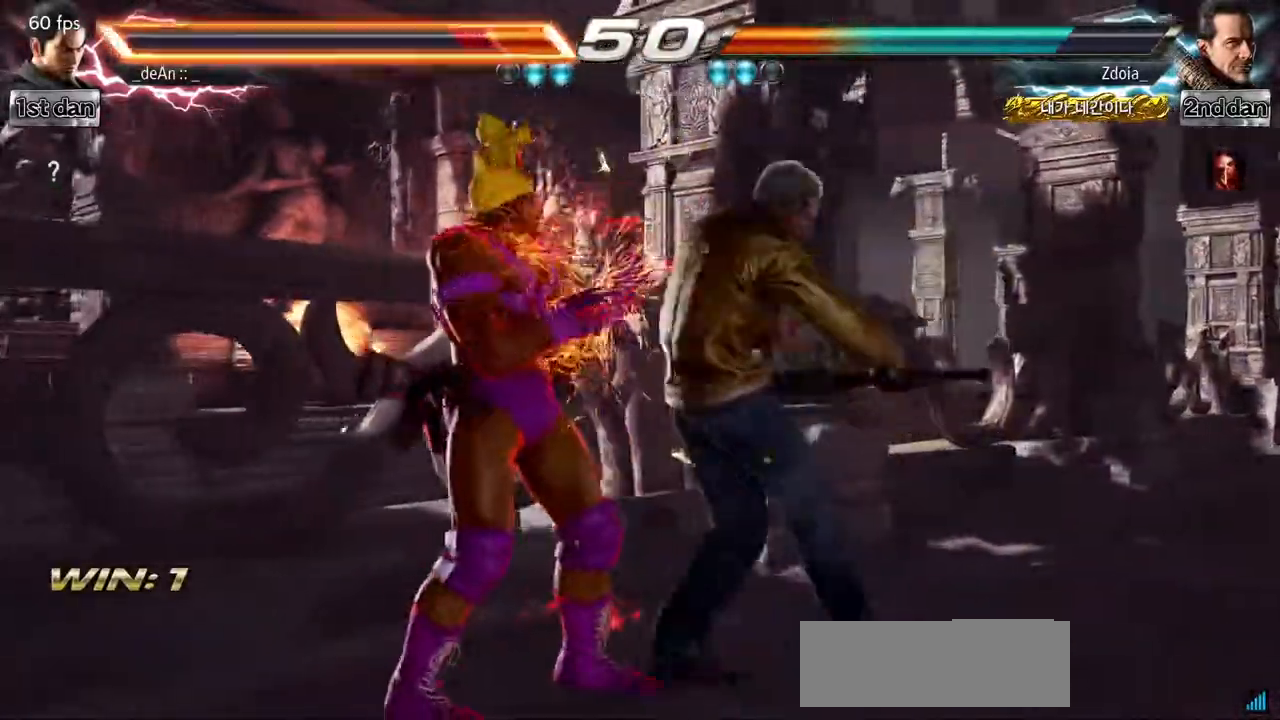
{"buttons": [], "events": []}
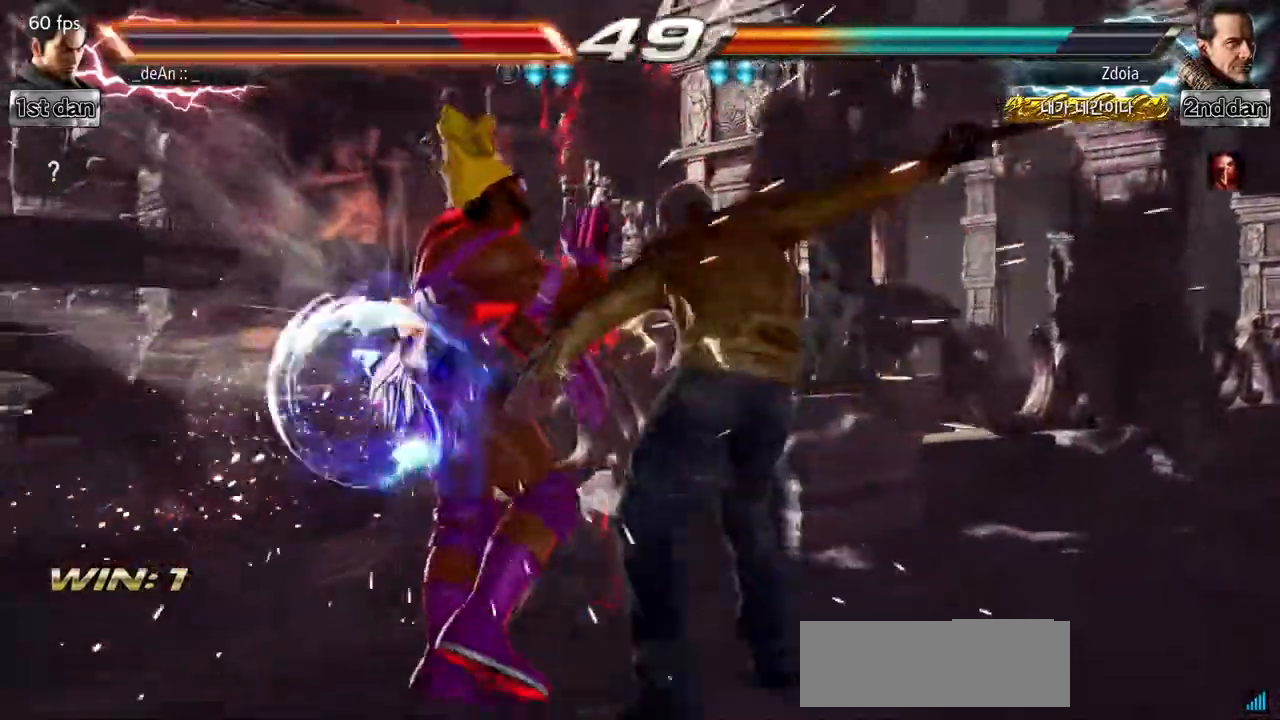
{"buttons": [], "events": [[267, "SQUARE", "down"], [434, "SQUARE", "up"]]}
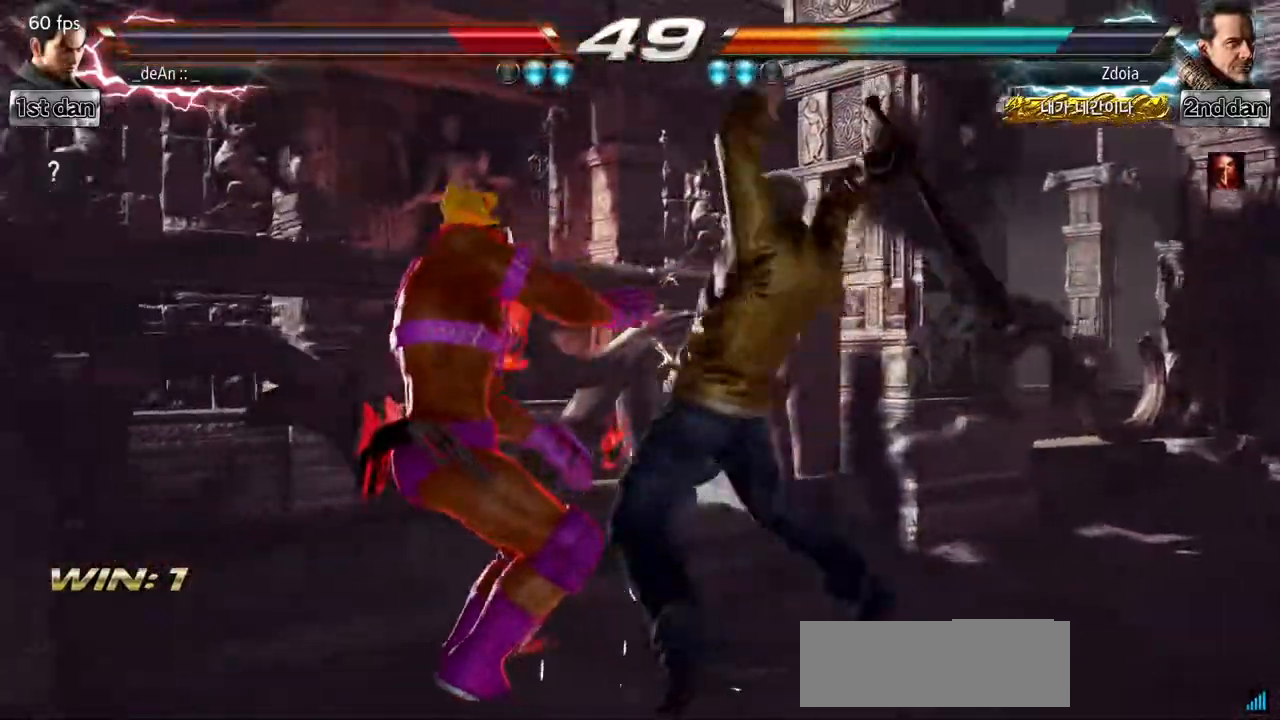
{"buttons": ["SQUARE"], "events": [[83, "SQUARE", "down"], [200, "SQUARE", "up"], [250, "SQUARE", "down"], [384, "SQUARE", "up"], [450, "SQUARE", "down"]]}
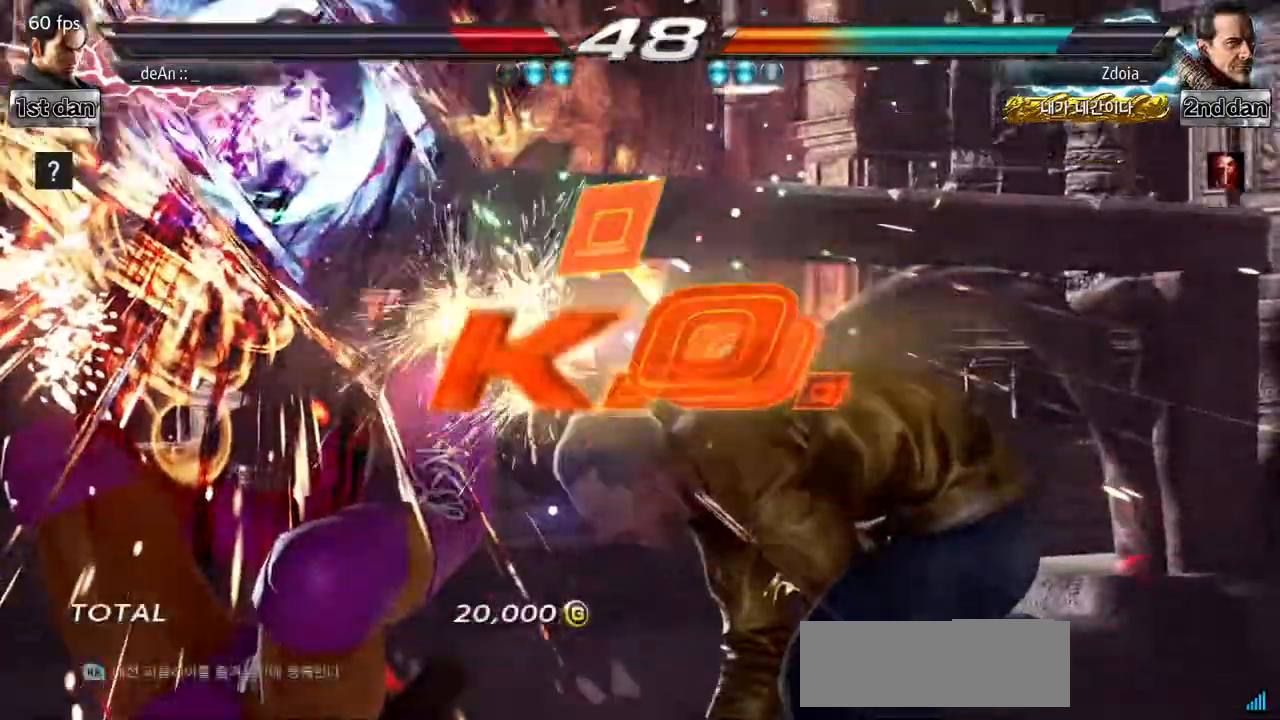
{"buttons": [], "events": [[67, "SQUARE", "up"], [134, "SQUARE", "down"], [334, "TRIANGLE", "down"], [351, "SQUARE", "up"], [351, "TRIANGLE", "up"], [367, "CROSS", "down"], [418, "CROSS", "up"]]}